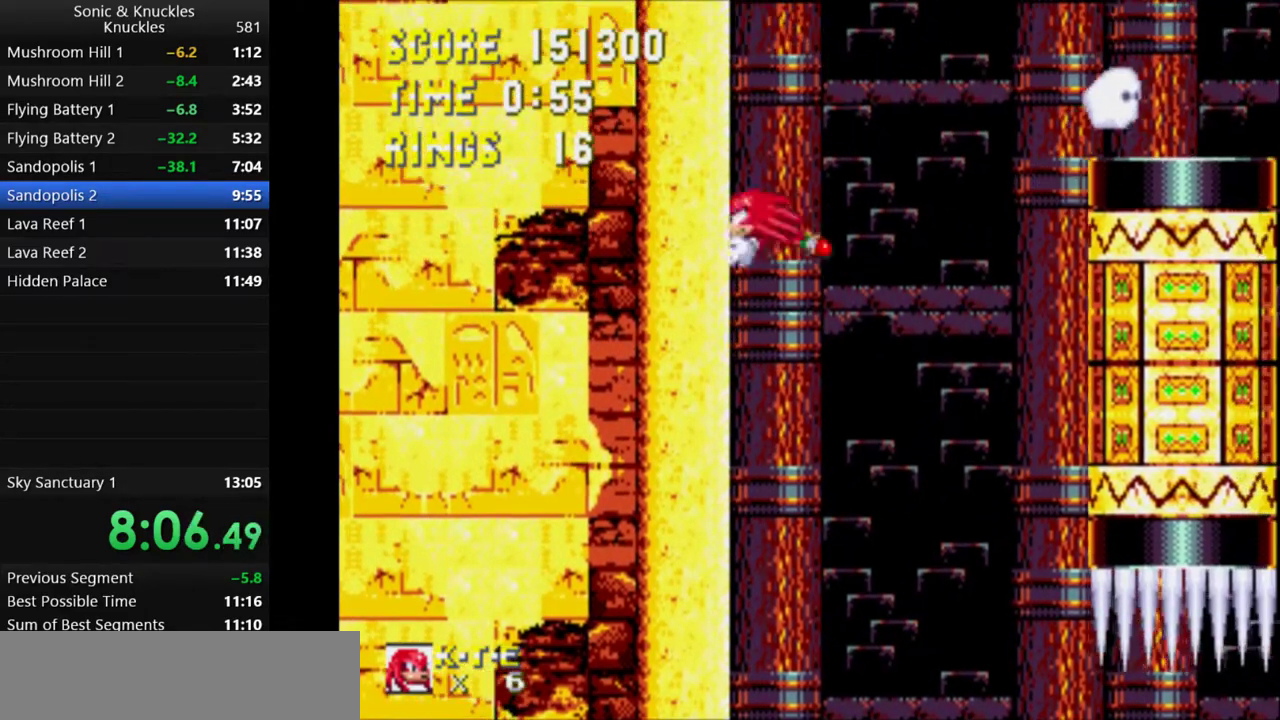
Gameplay with keyboard; each line is a JSON object with the keys held at the frame after it. "events" lists presses ("down") and releases ("up") of "c", "down", "left", "q", "right", "up", "x" and "z" between this image and that frame as [ms after this image, input, new state], when the widget could be followed in between. No other keys are recorded. Mouse input is not recorded.
{"keys": ["up"], "events": [[83, "x", "up"], [150, "x", "down"], [217, "x", "up"], [267, "x", "down"], [417, "left", "up"], [483, "x", "up"]]}
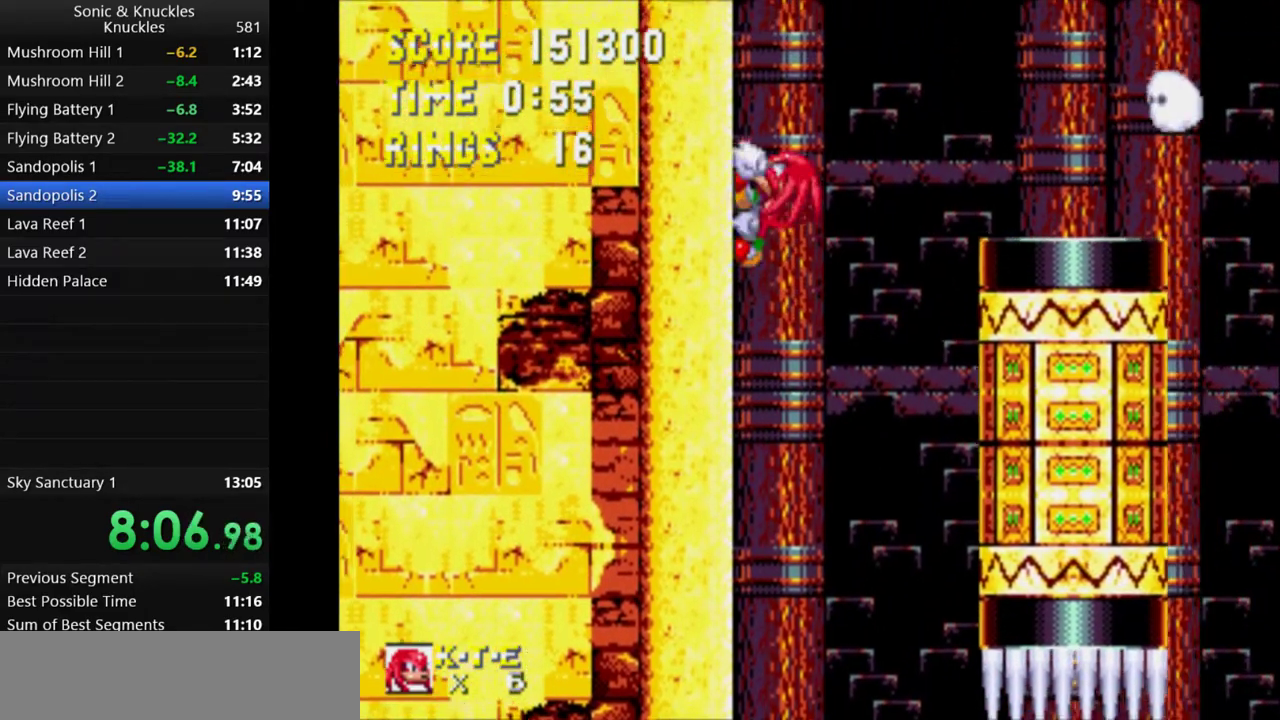
{"keys": ["x"], "events": [[17, "right", "down"], [167, "x", "down"], [200, "x", "up"], [233, "up", "up"], [250, "x", "down"], [400, "right", "up"]]}
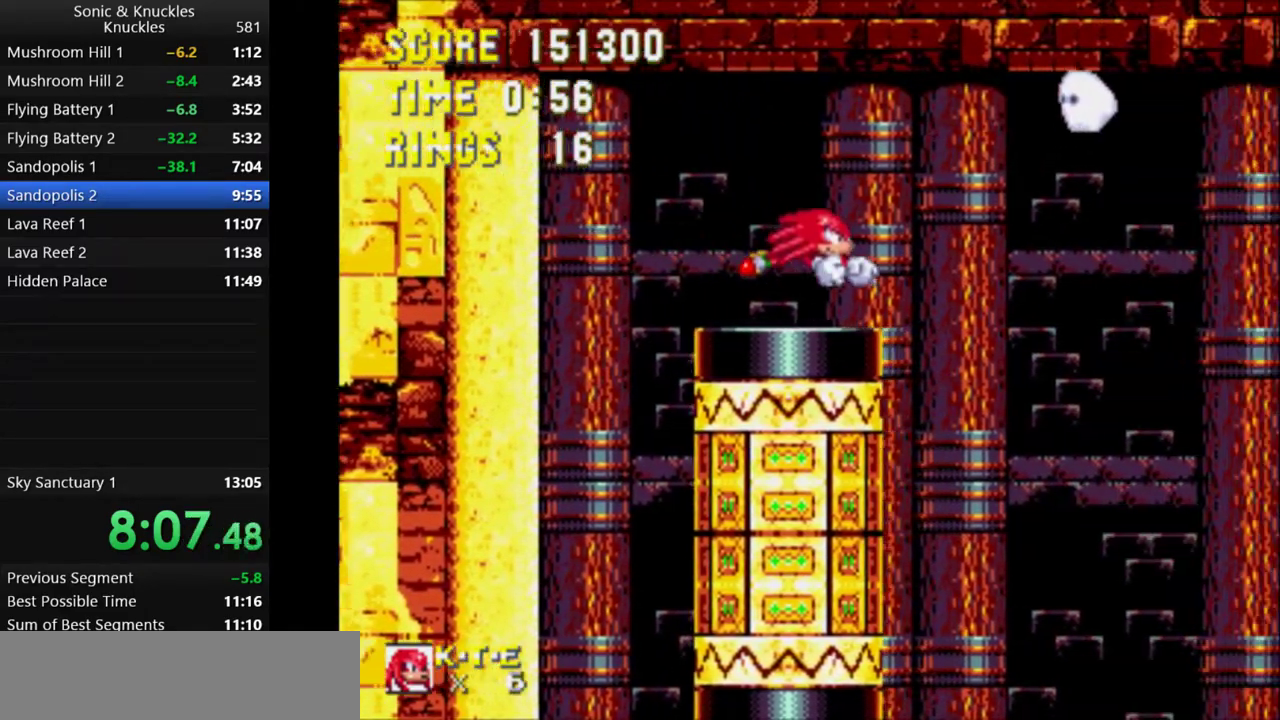
{"keys": ["x"], "events": []}
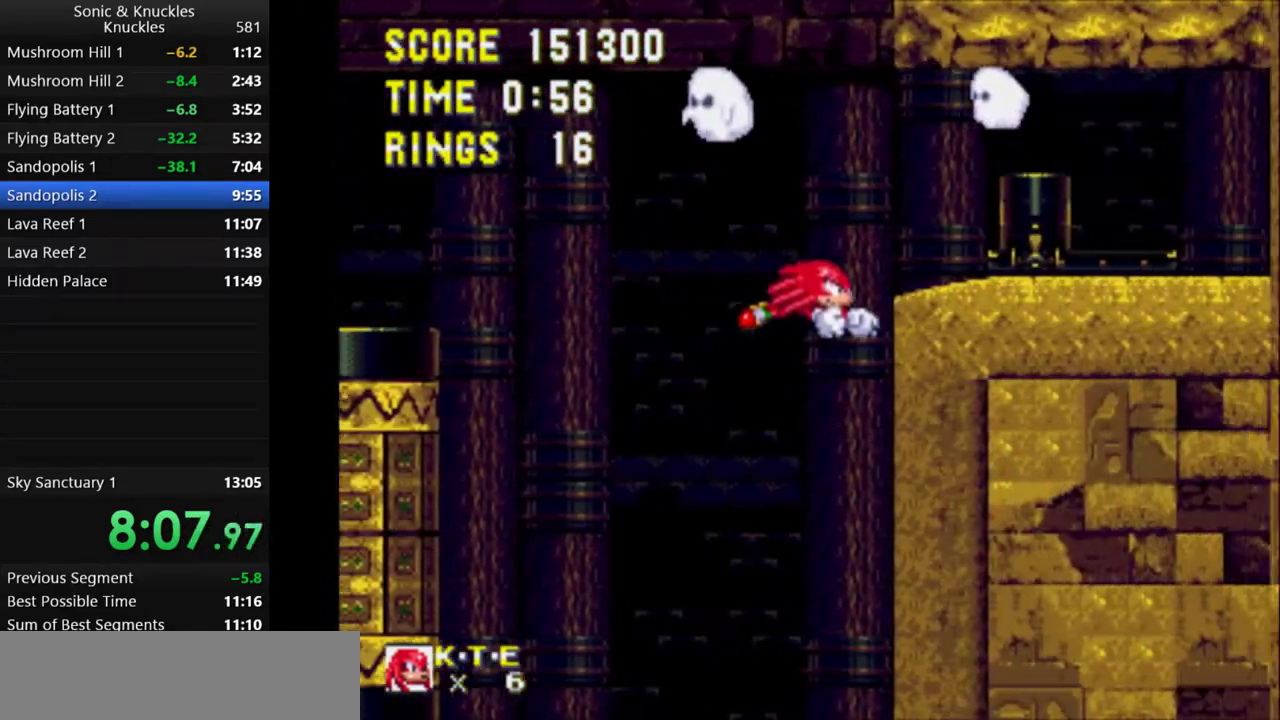
{"keys": [], "events": [[17, "up", "down"], [33, "right", "down"], [150, "x", "up"], [267, "right", "up"], [267, "up", "up"], [400, "down", "down"], [467, "x", "down"], [500, "down", "up"], [500, "x", "up"]]}
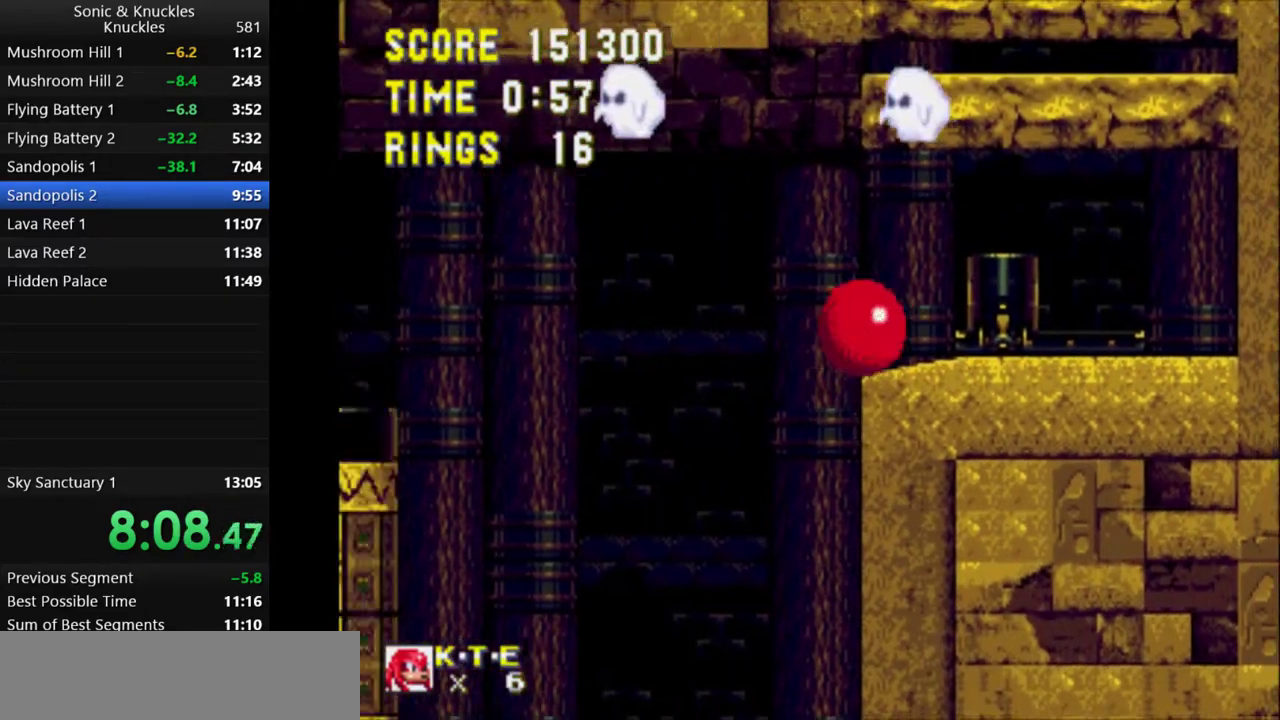
{"keys": ["down"], "events": [[50, "down", "down"]]}
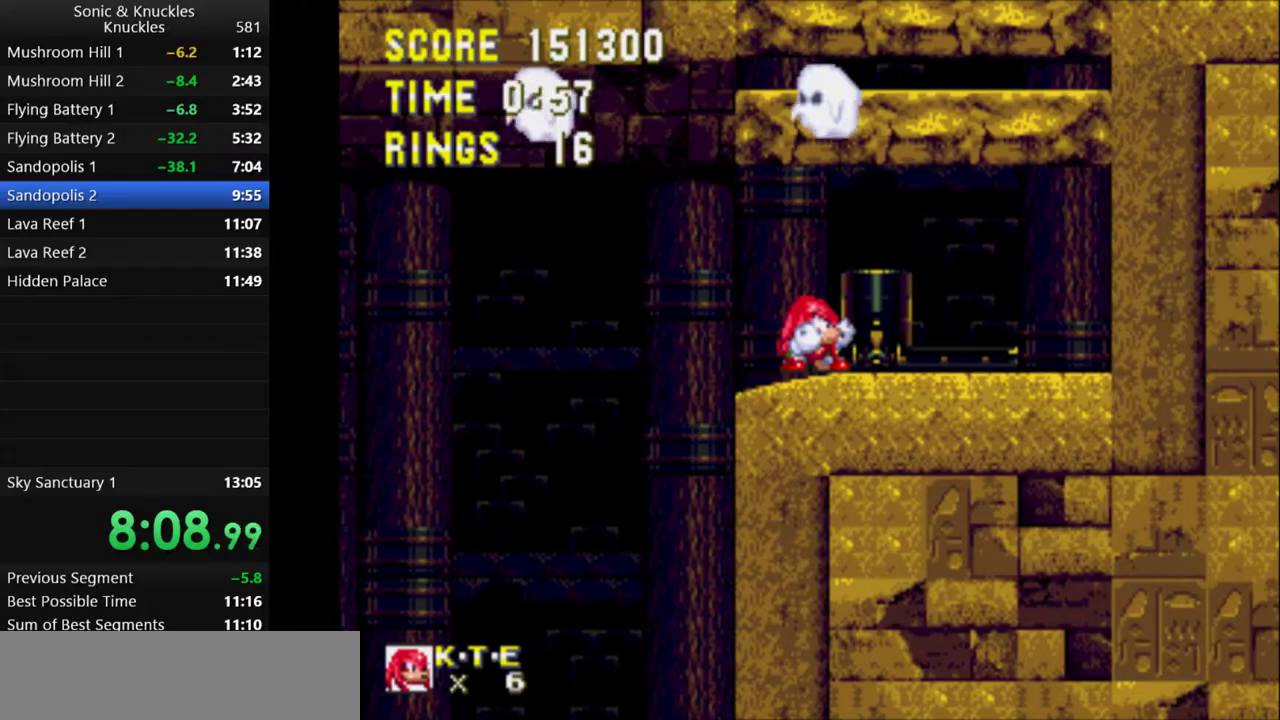
{"keys": ["down"], "events": []}
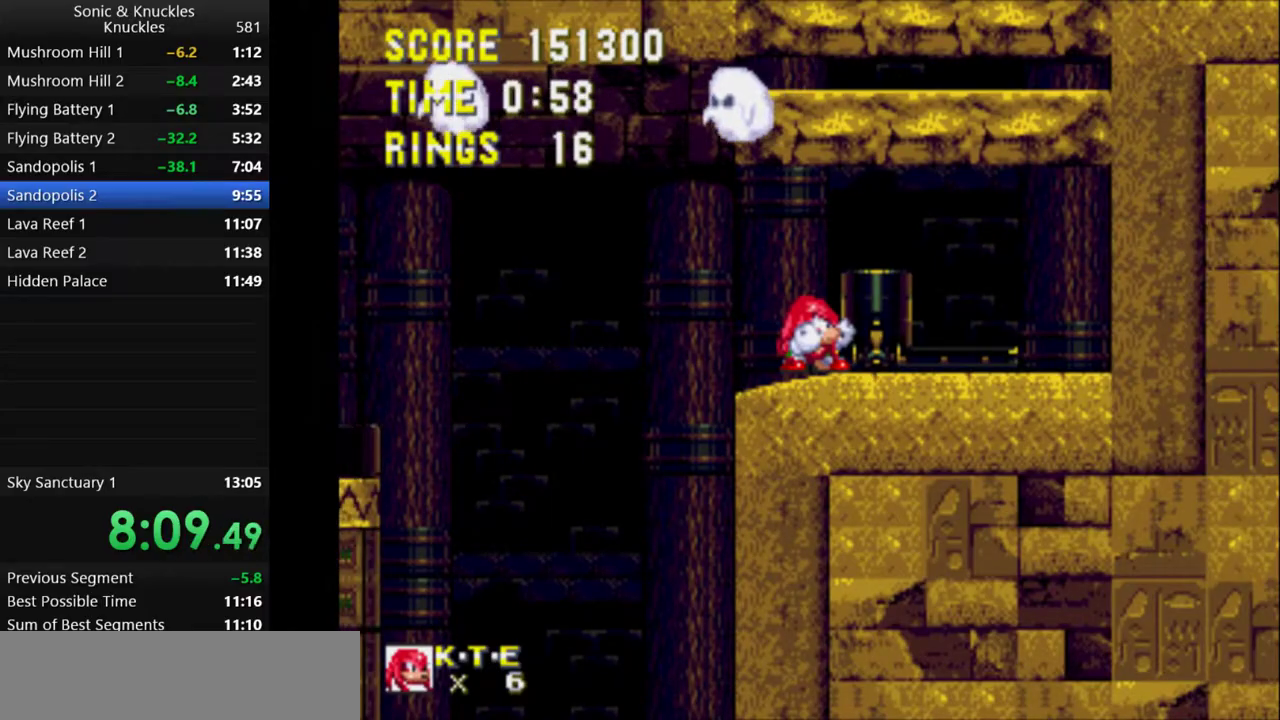
{"keys": ["down"], "events": []}
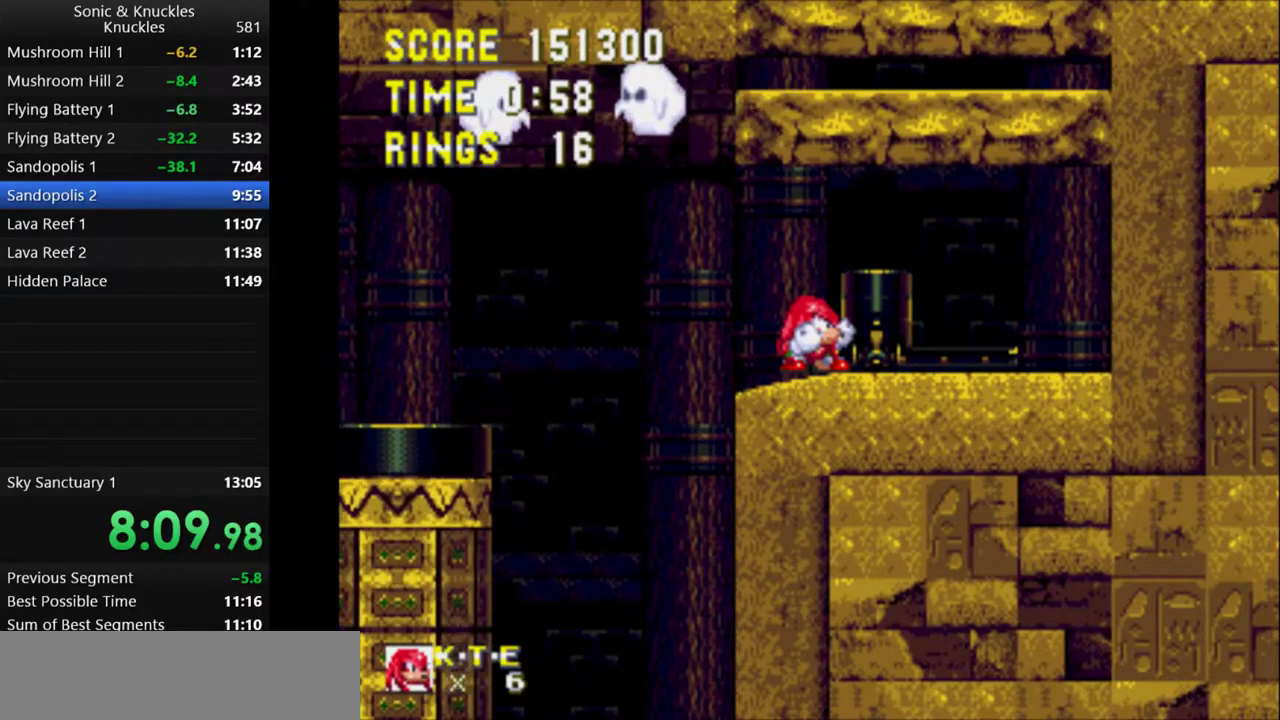
{"keys": ["down"], "events": []}
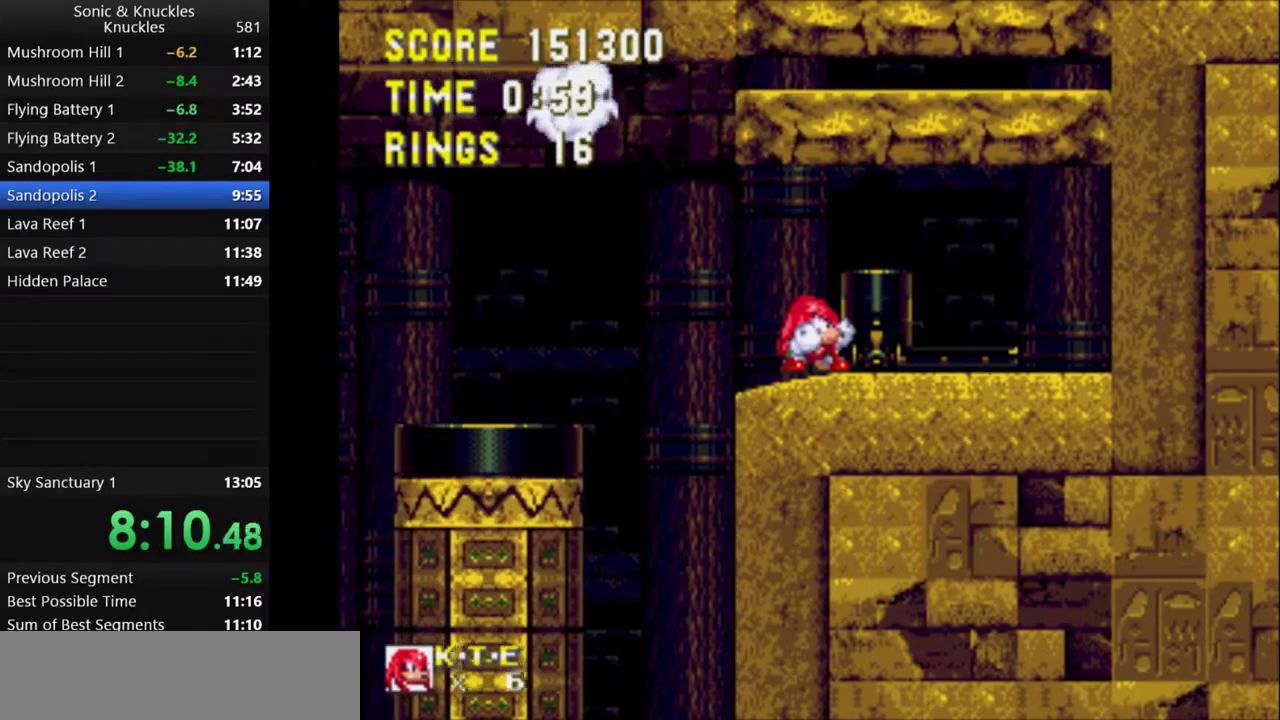
{"keys": ["down"], "events": []}
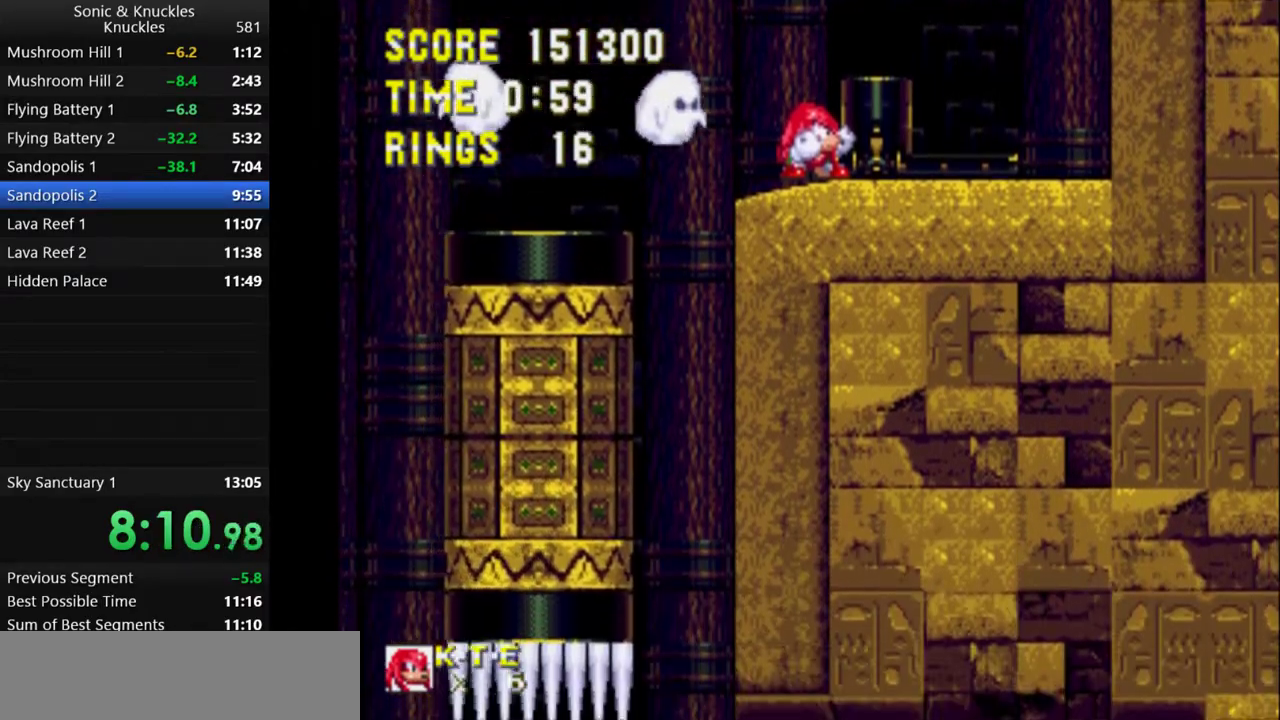
{"keys": ["right", "x"], "events": [[283, "right", "down"], [350, "down", "up"], [367, "x", "down"]]}
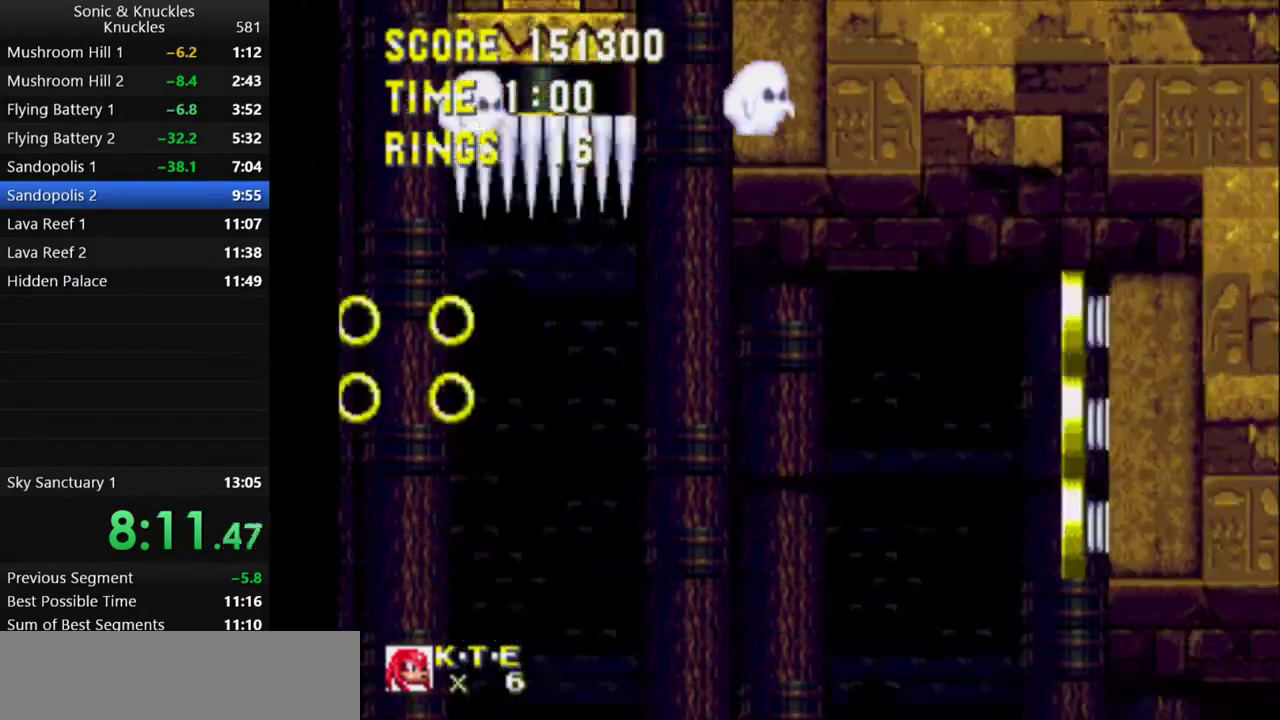
{"keys": ["right"], "events": [[17, "x", "up"]]}
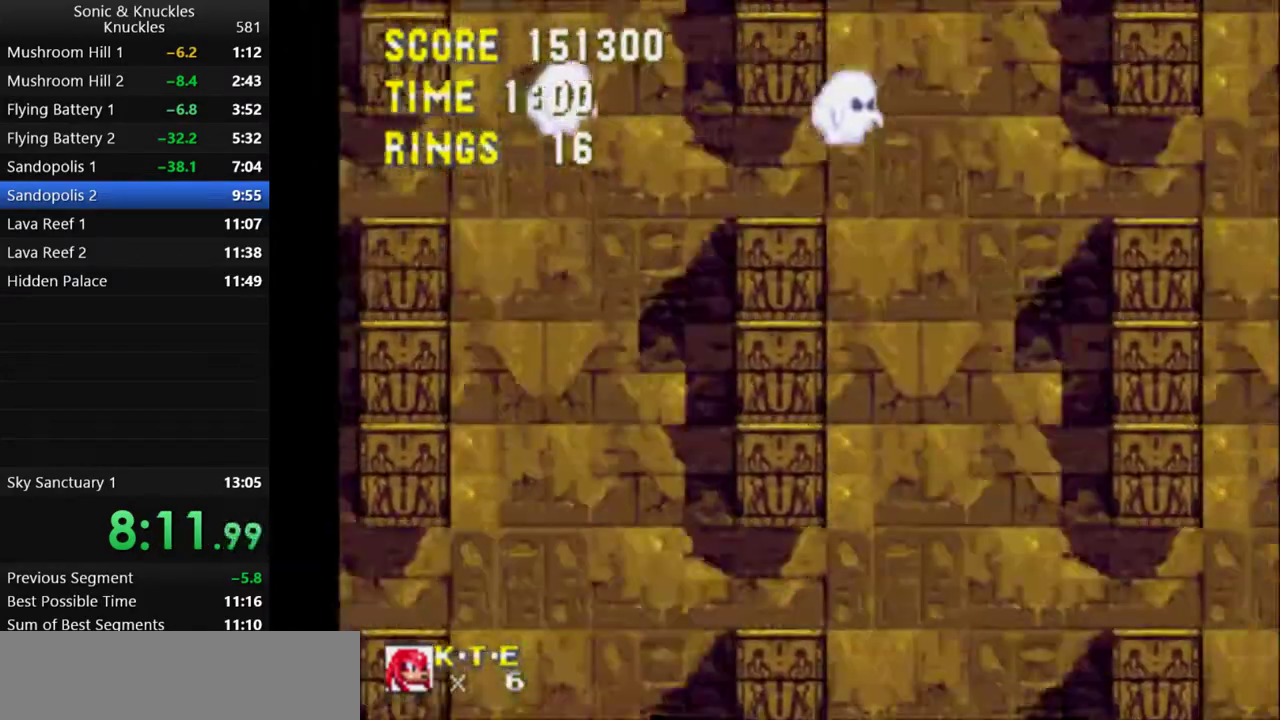
{"keys": ["right"], "events": [[300, "x", "down"], [367, "x", "up"]]}
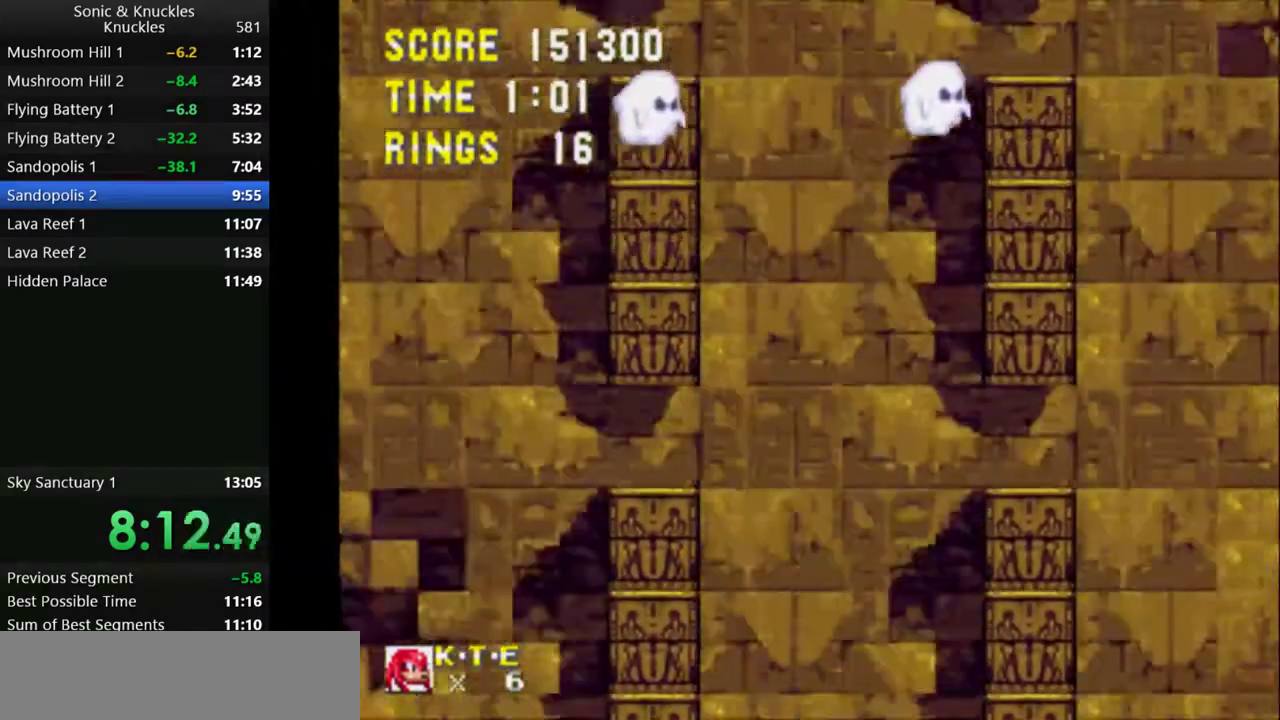
{"keys": ["right", "x"], "events": [[317, "x", "down"]]}
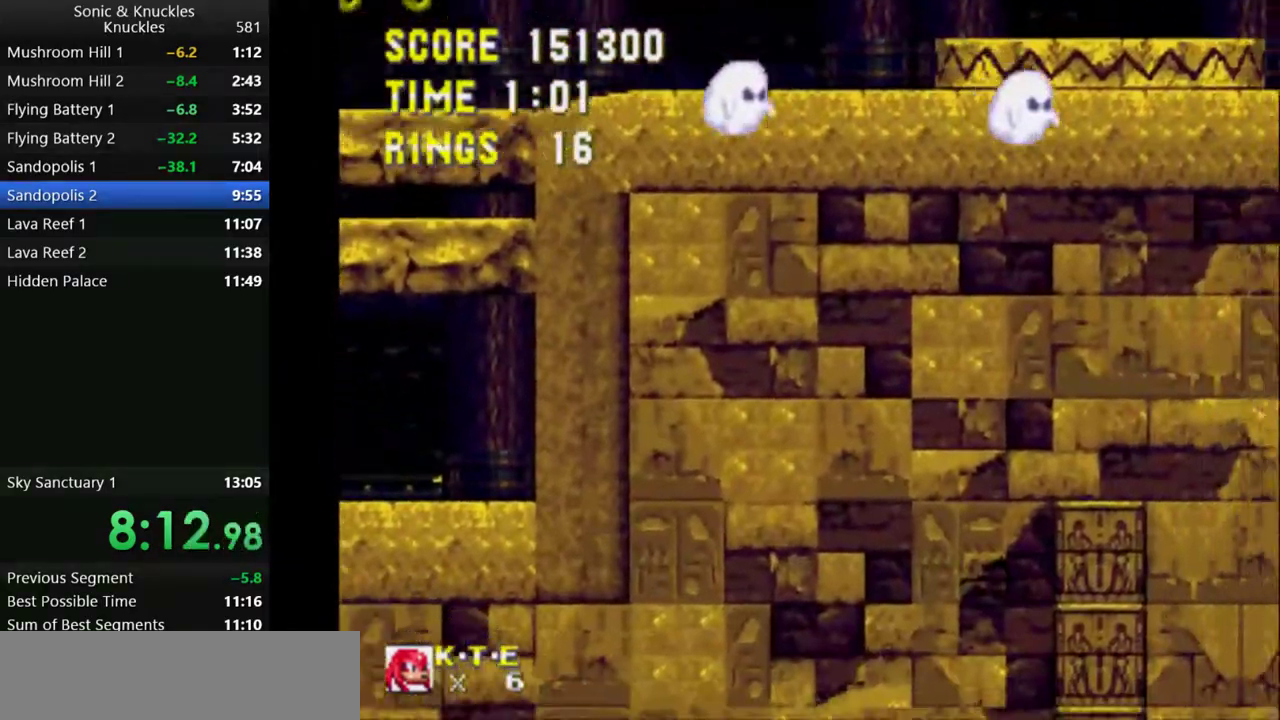
{"keys": ["c", "down"], "events": [[167, "right", "up"], [183, "down", "down"], [200, "x", "up"], [433, "z", "down"], [450, "x", "down"], [467, "z", "up"], [483, "c", "down"], [500, "x", "up"]]}
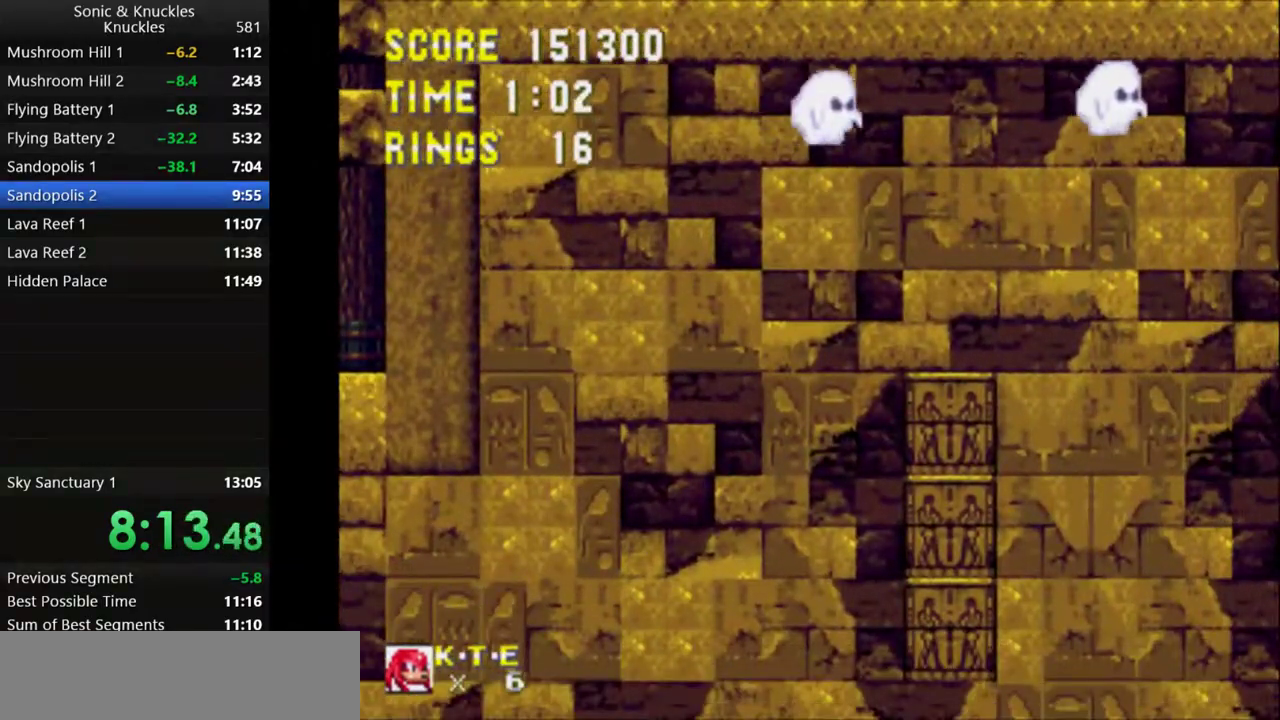
{"keys": [], "events": [[33, "c", "up"], [50, "x", "down"], [67, "z", "down"], [83, "c", "down"], [133, "down", "up"], [150, "z", "up"], [167, "x", "up"], [233, "c", "up"]]}
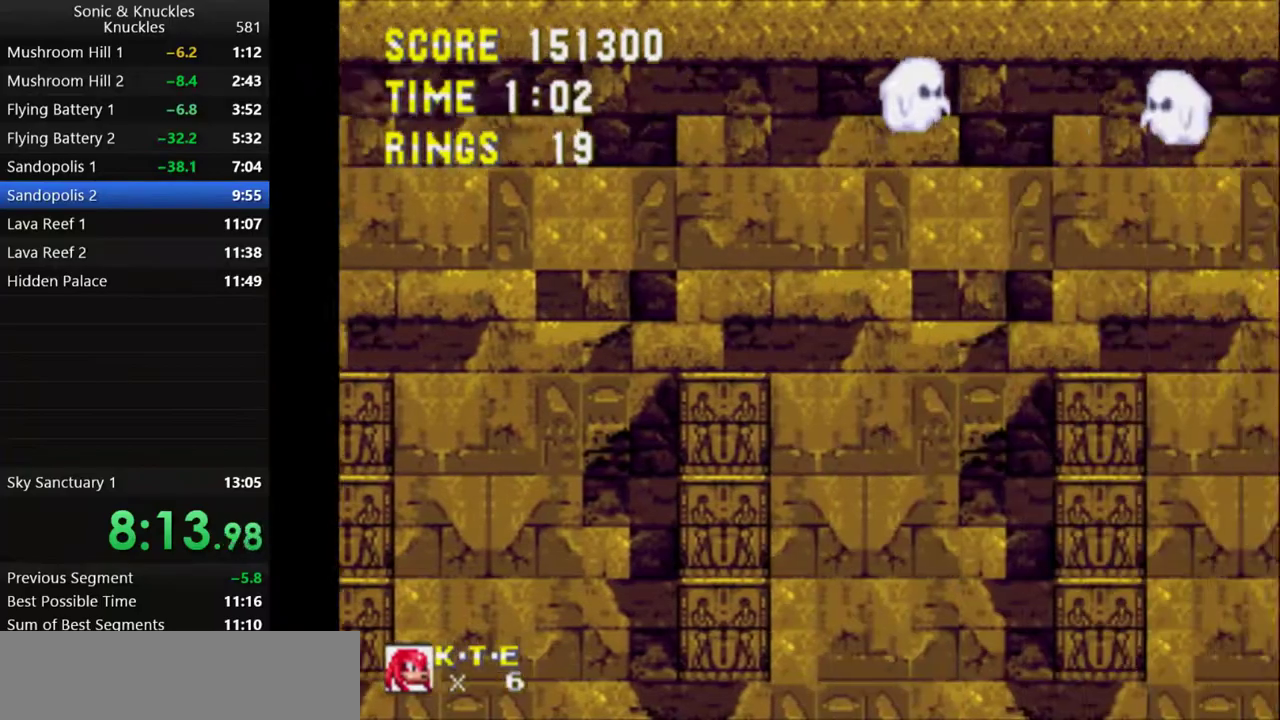
{"keys": [], "events": []}
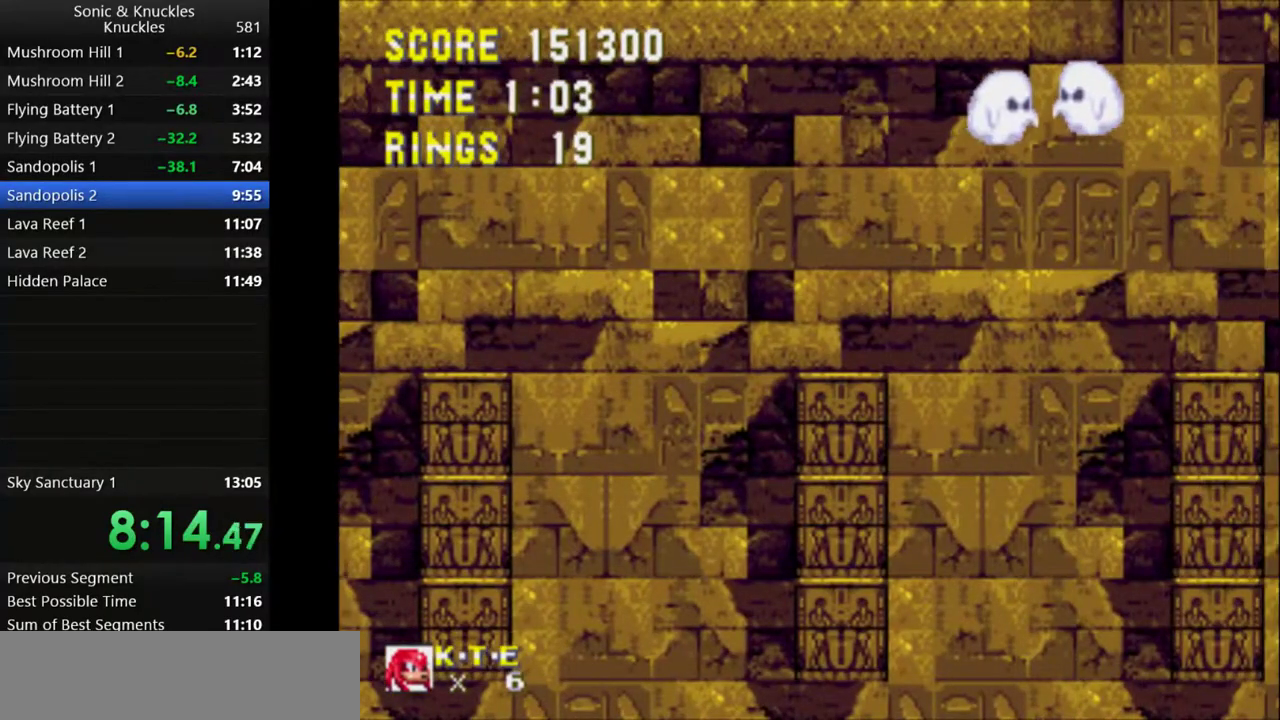
{"keys": [], "events": [[33, "down", "down"], [117, "x", "down"], [200, "x", "up"], [217, "down", "up"]]}
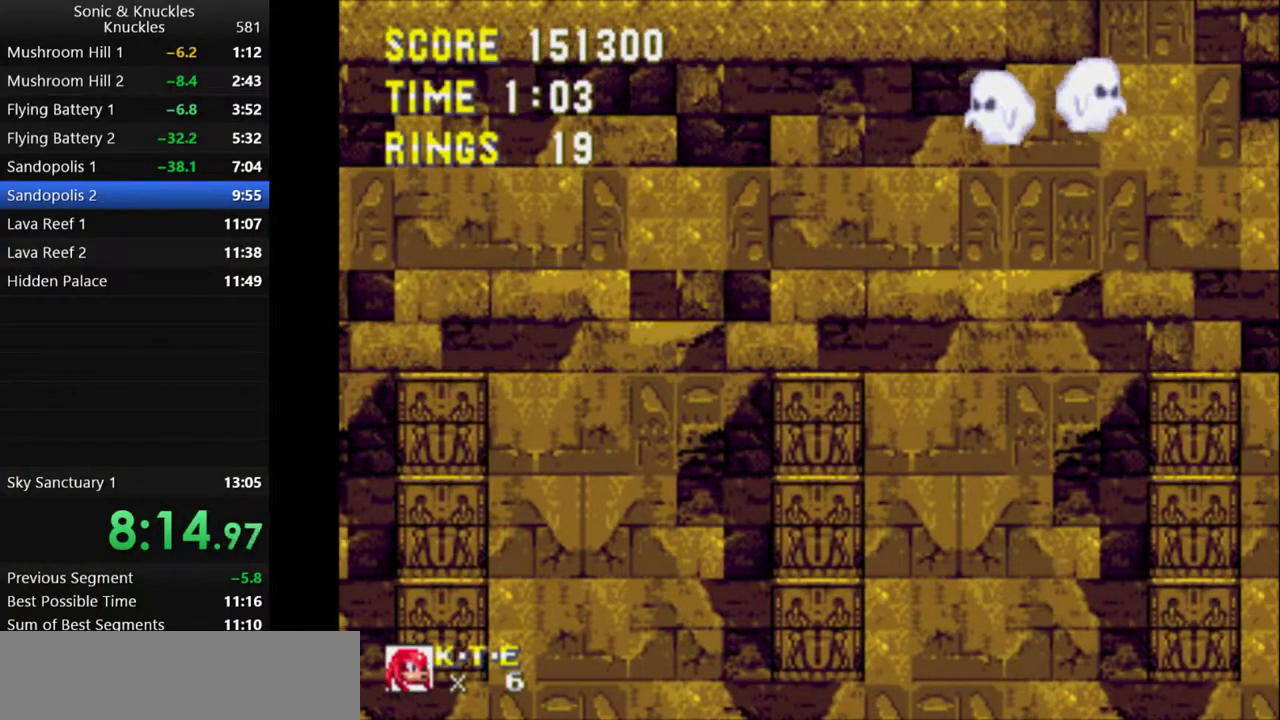
{"keys": [], "events": [[250, "down", "down"], [300, "x", "down"], [350, "down", "up"], [350, "x", "up"]]}
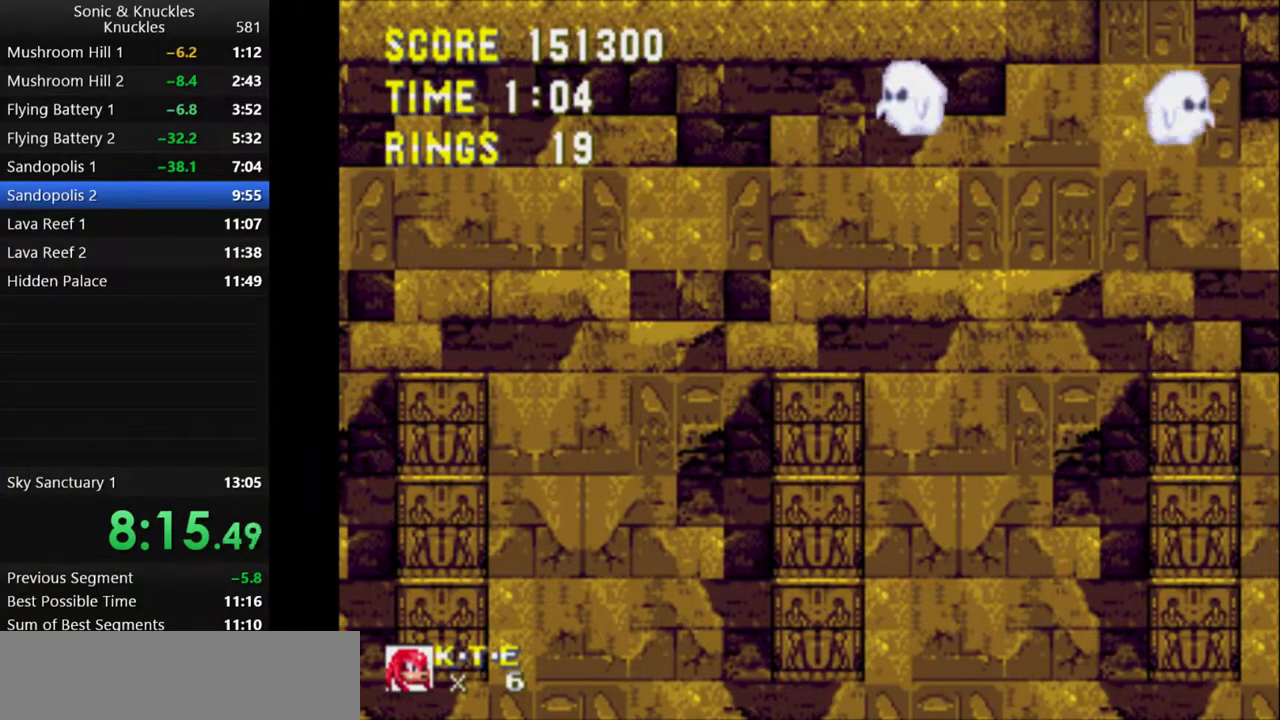
{"keys": [], "events": [[333, "x", "down"], [383, "x", "up"]]}
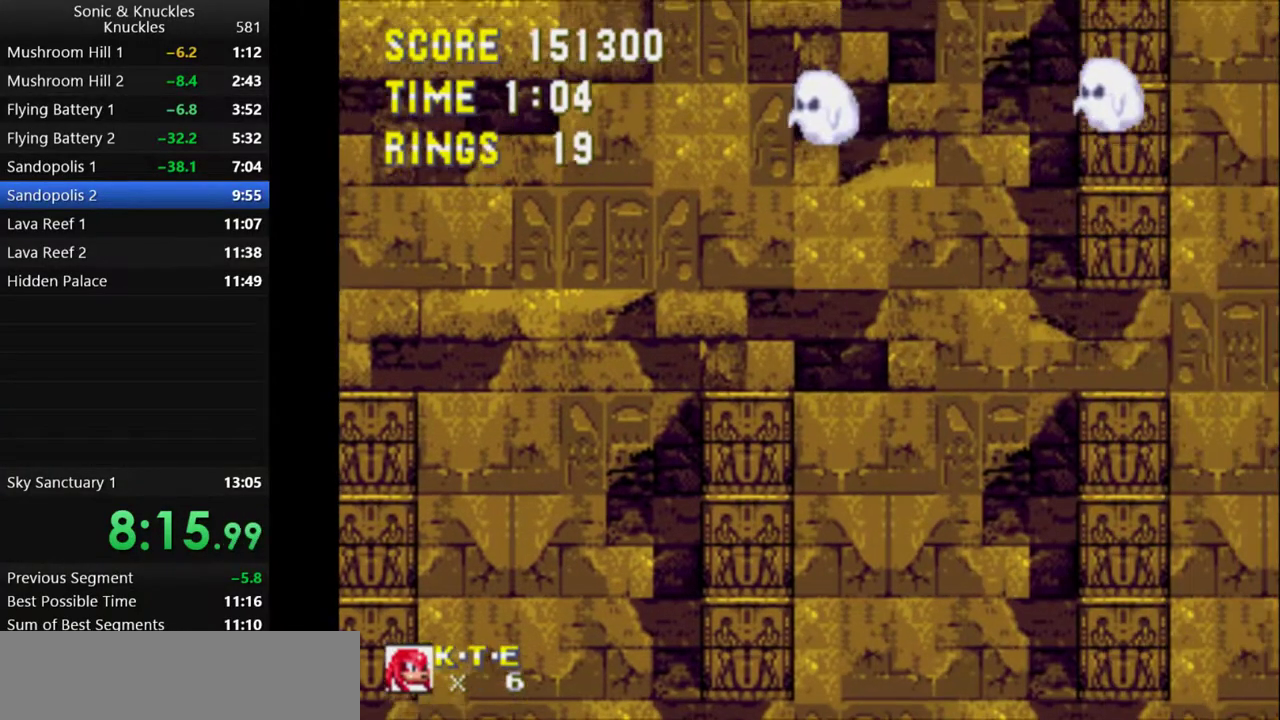
{"keys": ["left"], "events": [[50, "right", "down"], [417, "right", "up"], [483, "left", "down"]]}
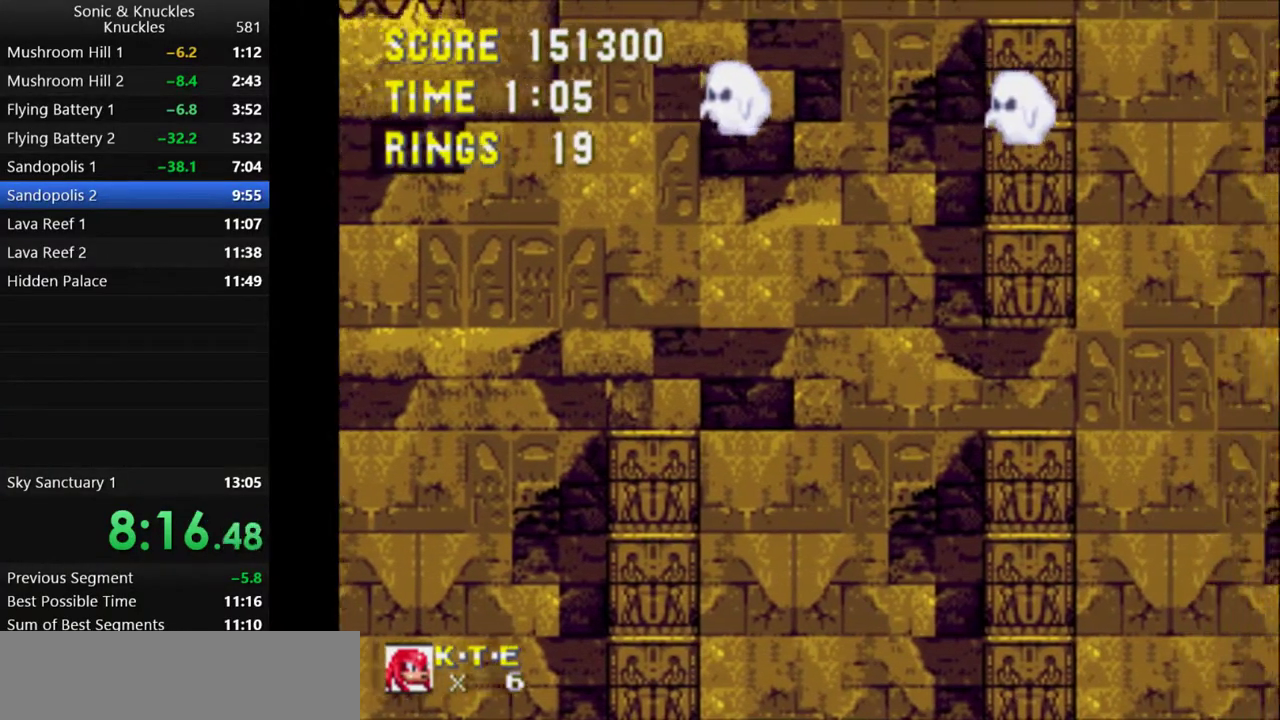
{"keys": ["left"], "events": []}
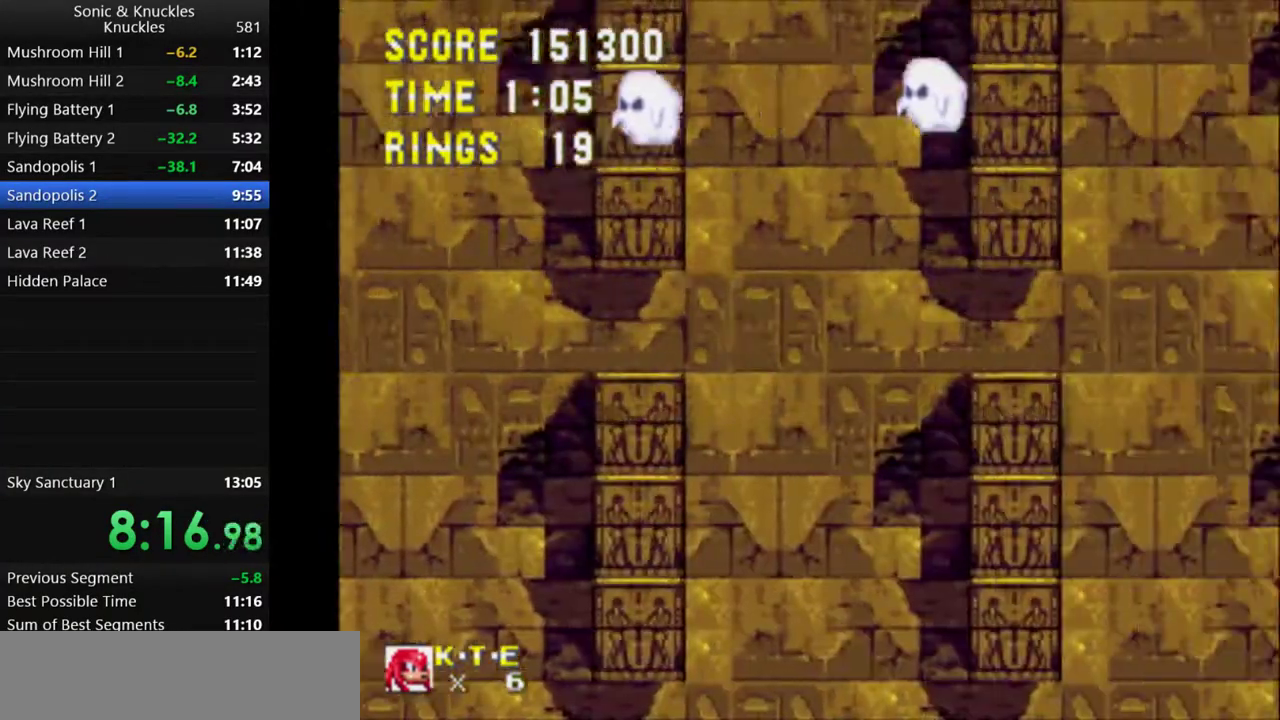
{"keys": [], "events": [[500, "left", "up"]]}
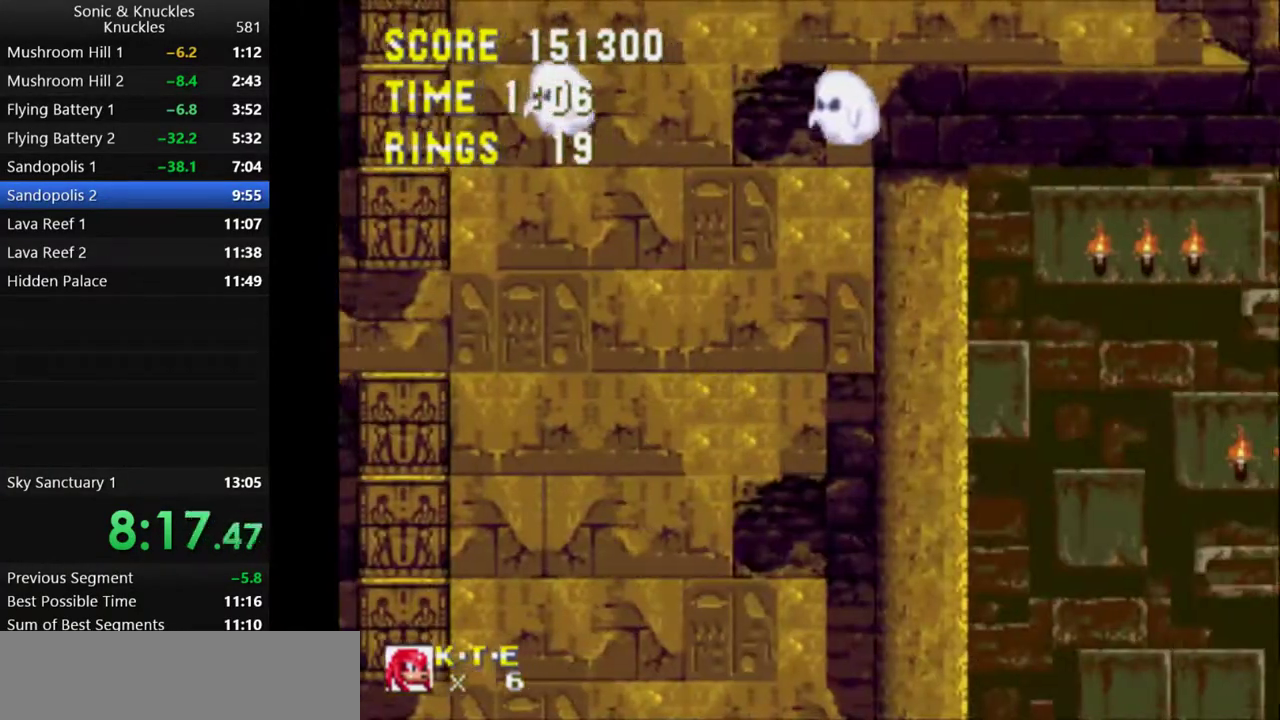
{"keys": ["left"], "events": [[333, "left", "down"]]}
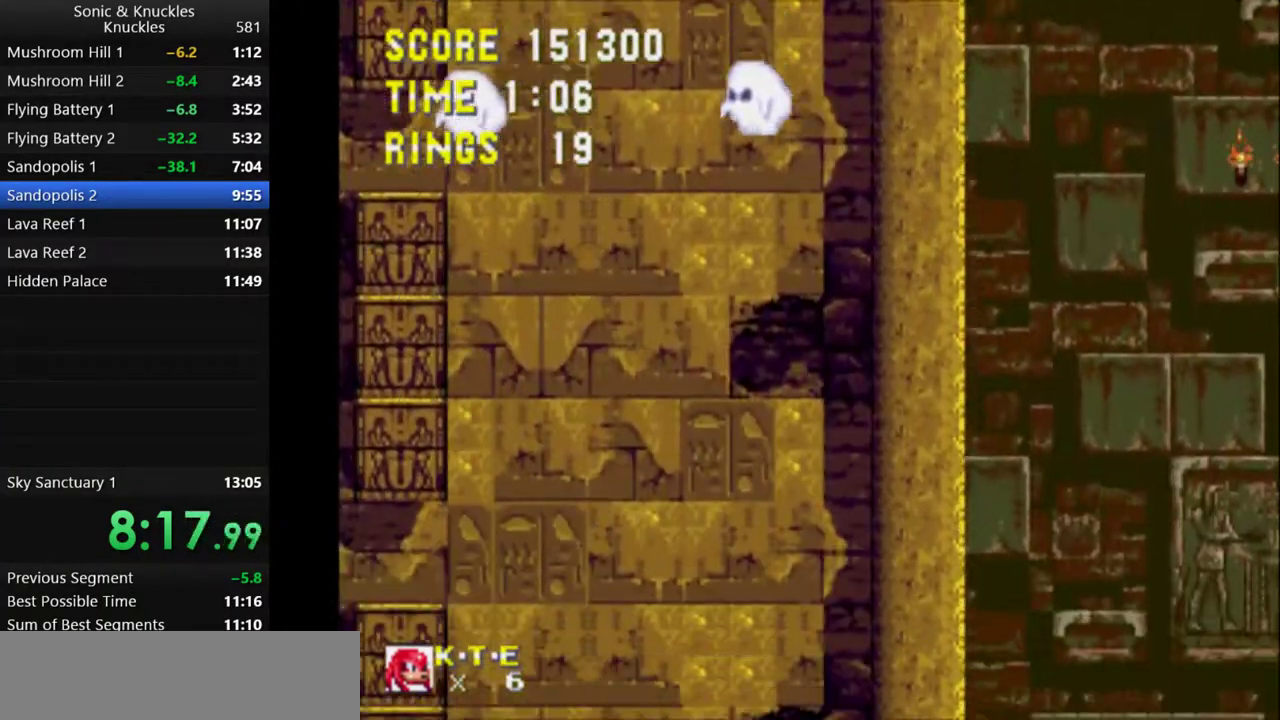
{"keys": ["left"], "events": [[100, "left", "up"], [283, "left", "down"]]}
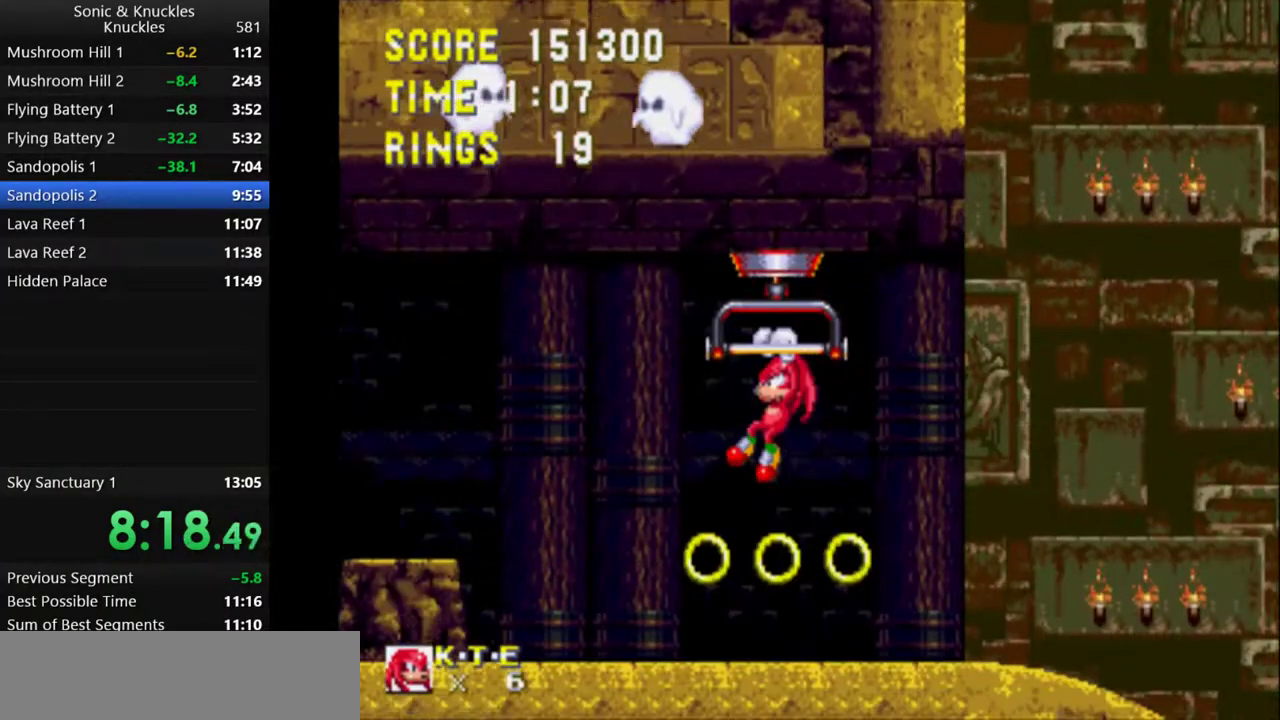
{"keys": ["left", "x"], "events": [[317, "x", "down"], [400, "x", "up"], [467, "x", "down"]]}
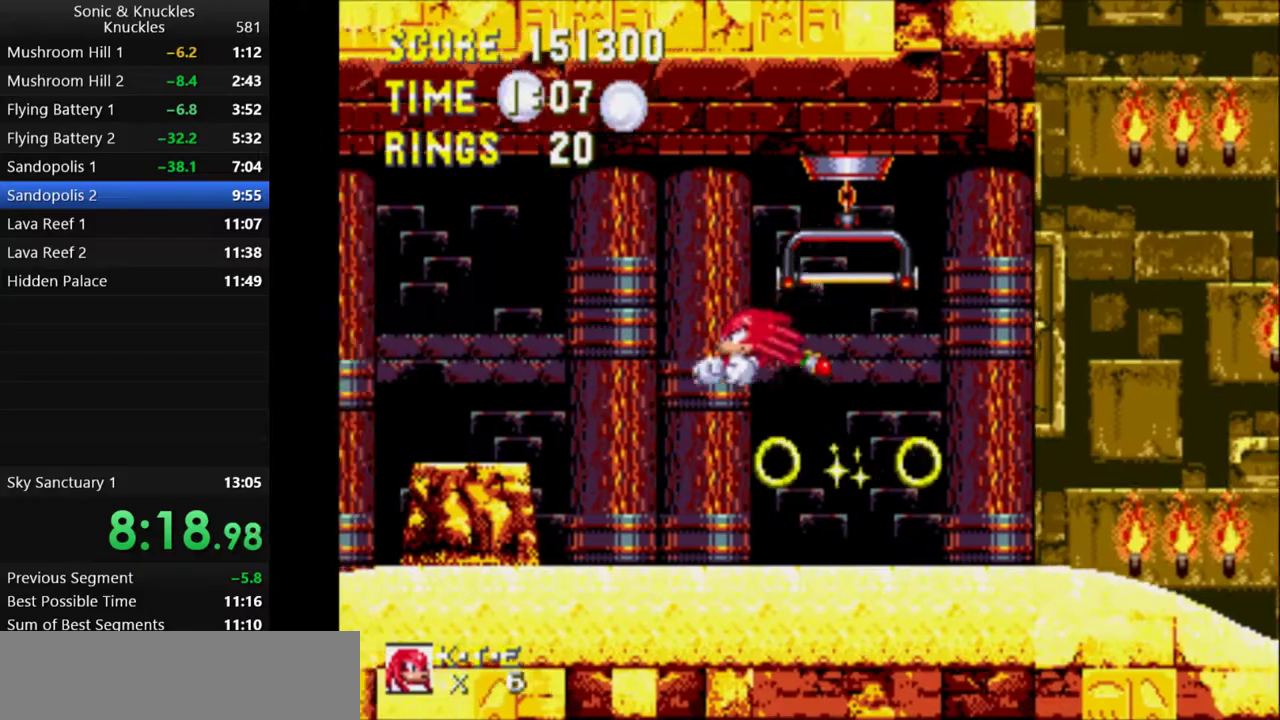
{"keys": ["left", "x"], "events": []}
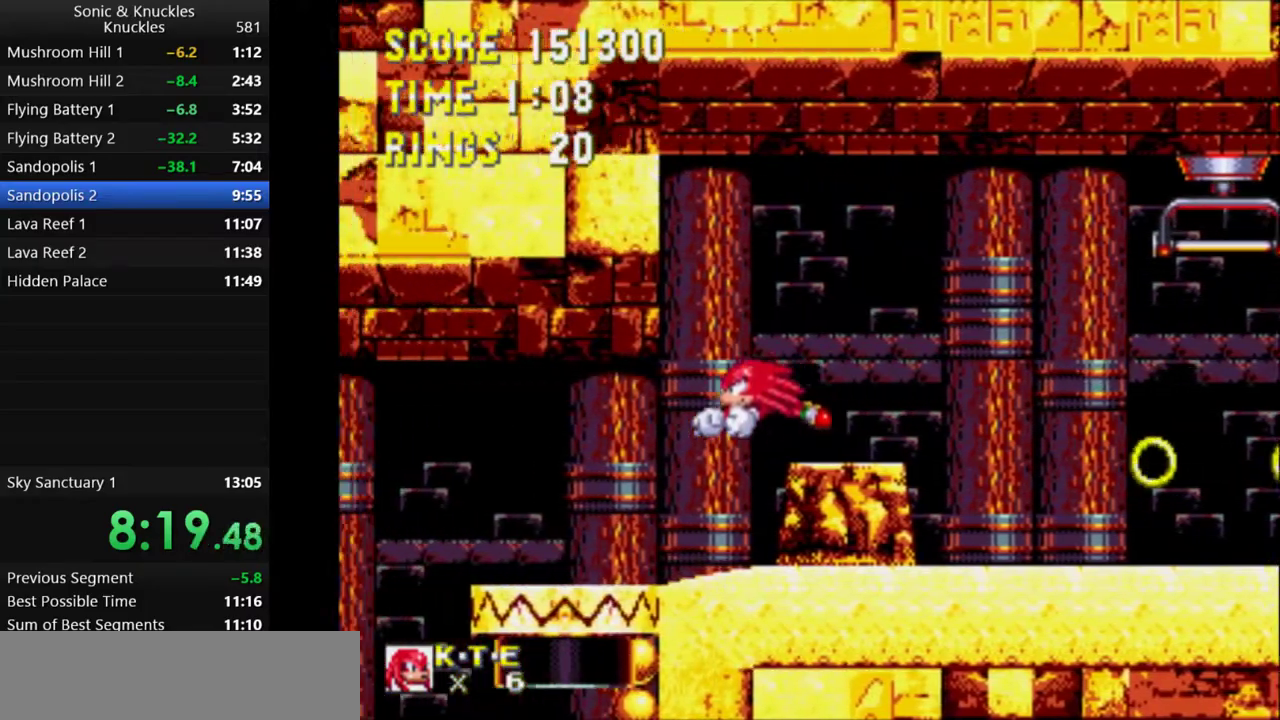
{"keys": ["right"], "events": [[333, "right", "down"], [350, "left", "up"], [367, "x", "up"]]}